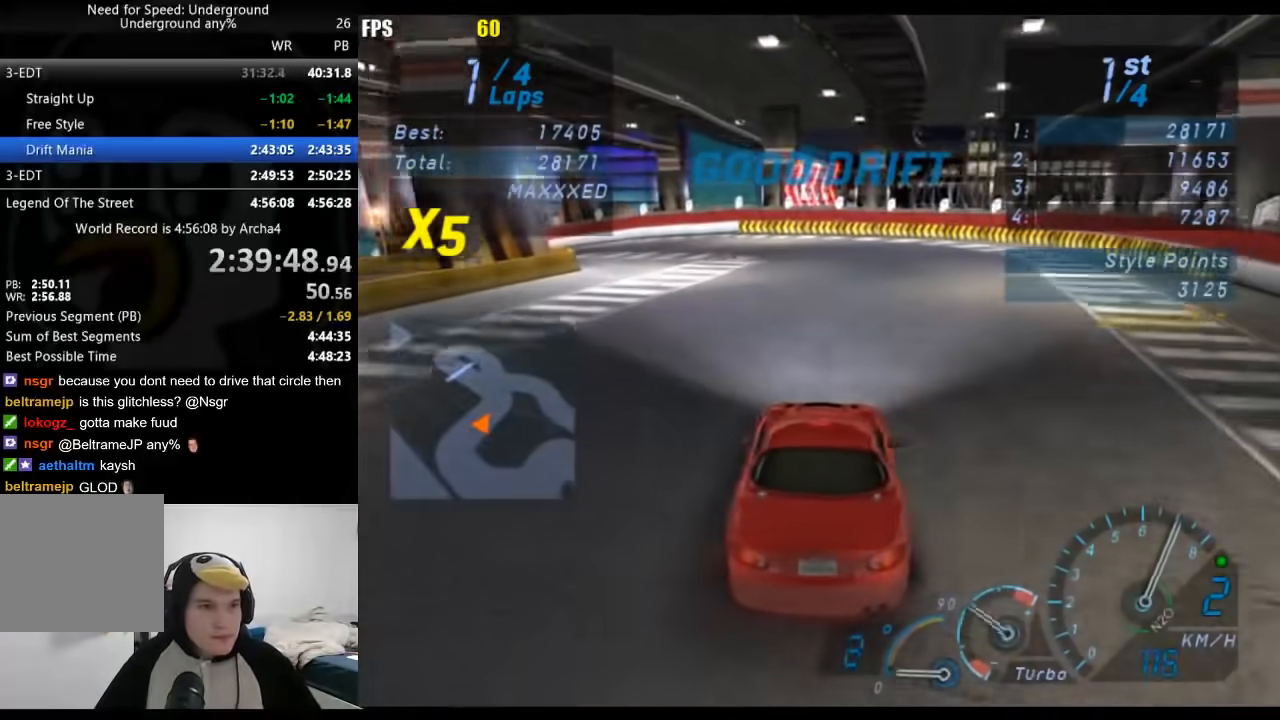
Gameplay with a controller (Xbox layout); each line is a JSON object with the inputs held at the frame after it. "events" lists button and stick changes between this image and that frame as [ms after this image, input, new state], when the widget could be followed in between. Not read: L3 R3.
{"buttons": ["R2"], "left_stick": "center", "right_stick": "center", "events": [[250, "left_stick", "center"], [333, "left_stick", "right"], [500, "left_stick", "center"]]}
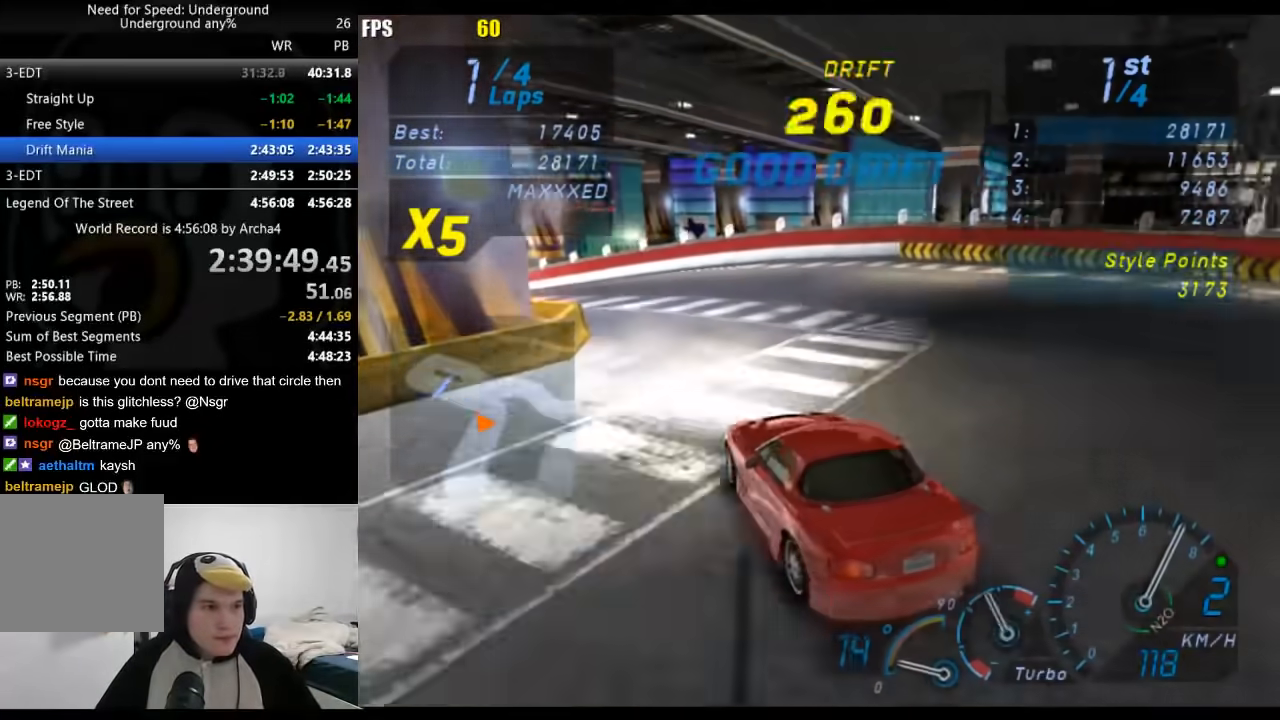
{"buttons": ["R2"], "left_stick": "center", "right_stick": "center", "events": [[100, "B", "down"], [200, "B", "up"], [233, "left_stick", "right"], [483, "left_stick", "center"]]}
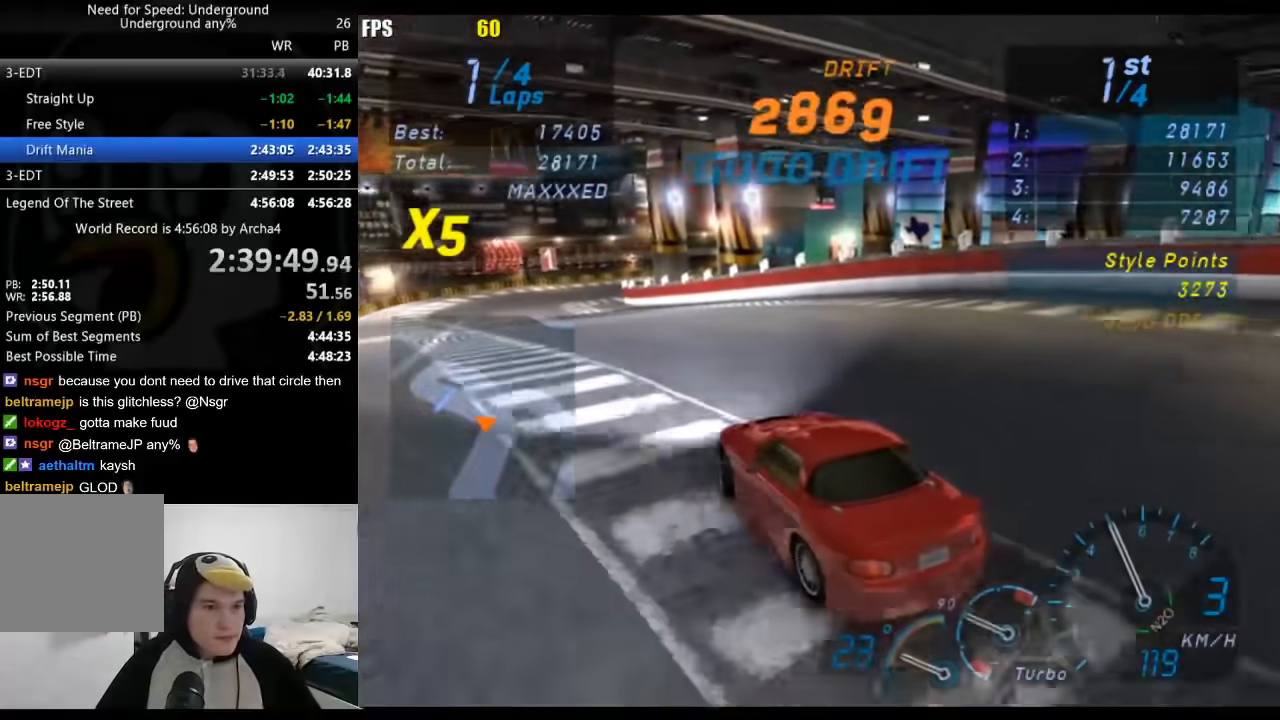
{"buttons": ["R2"], "left_stick": "down-left", "right_stick": "center", "events": [[200, "left_stick", "down-left"]]}
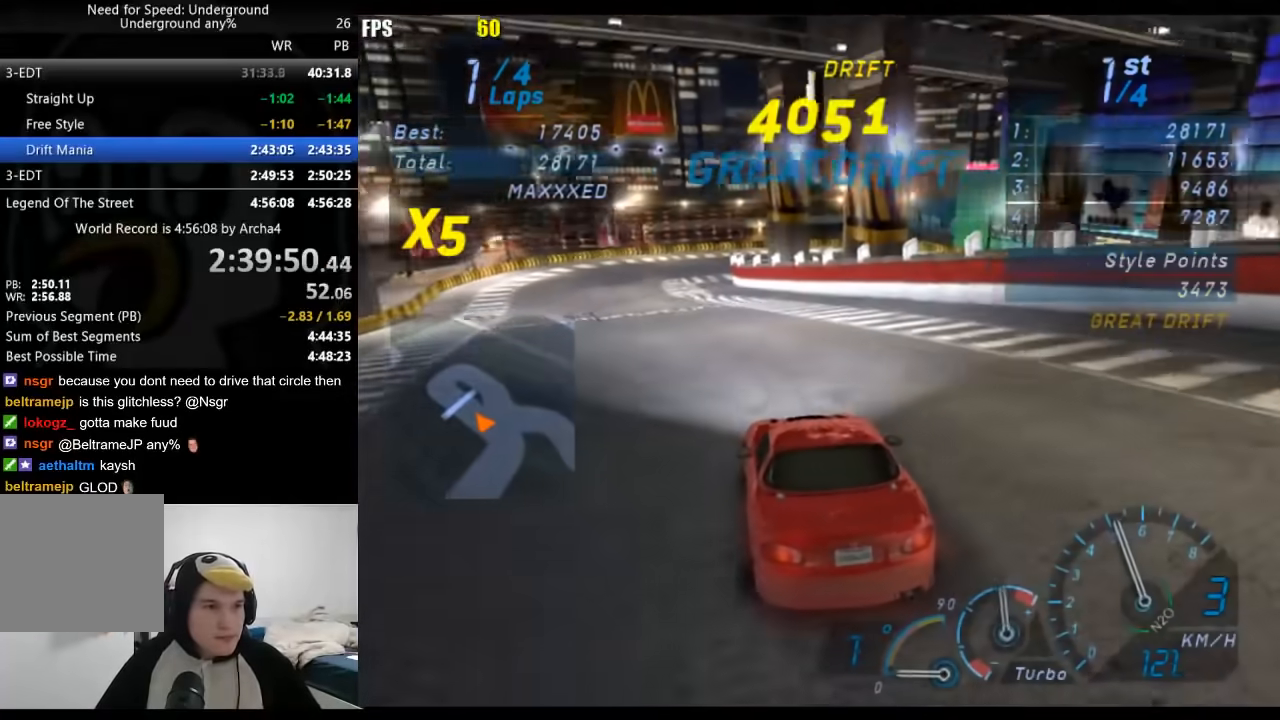
{"buttons": ["R2"], "left_stick": "right", "right_stick": "center", "events": [[250, "left_stick", "center"], [500, "left_stick", "right"]]}
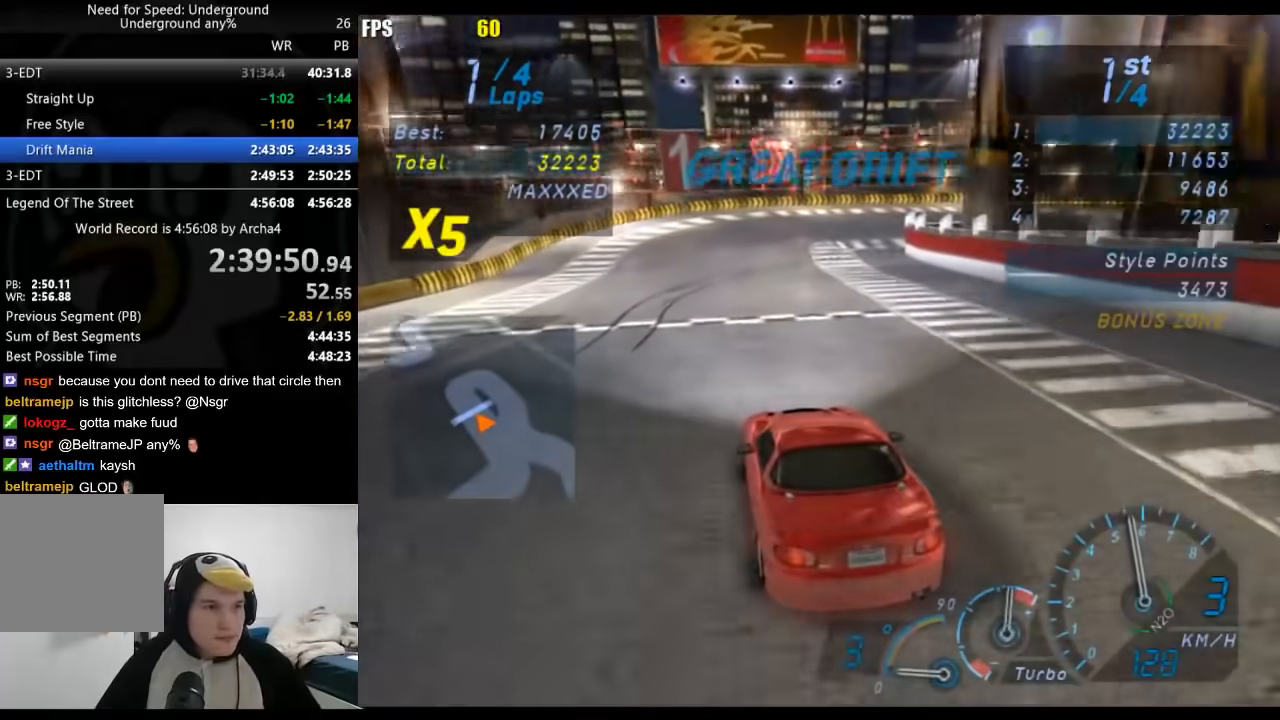
{"buttons": ["R2"], "left_stick": "center", "right_stick": "center", "events": [[233, "left_stick", "center"]]}
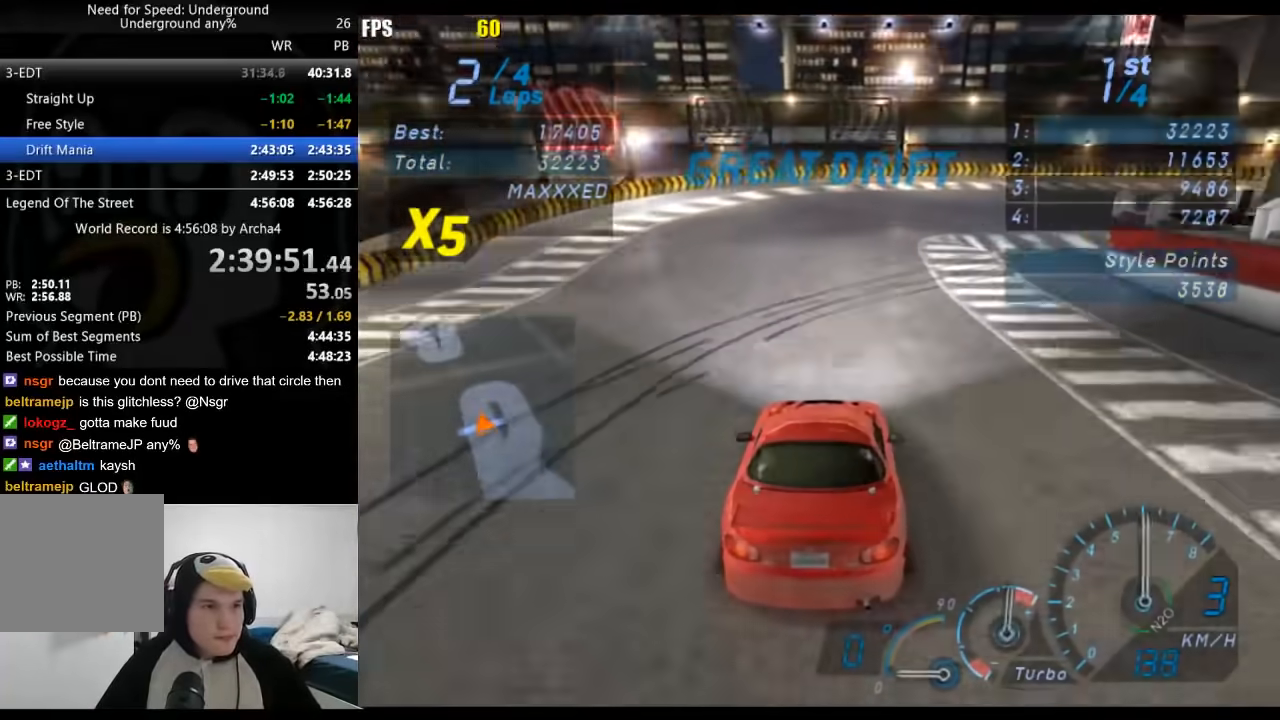
{"buttons": ["R2"], "left_stick": "right", "right_stick": "center", "events": [[83, "left_stick", "right"]]}
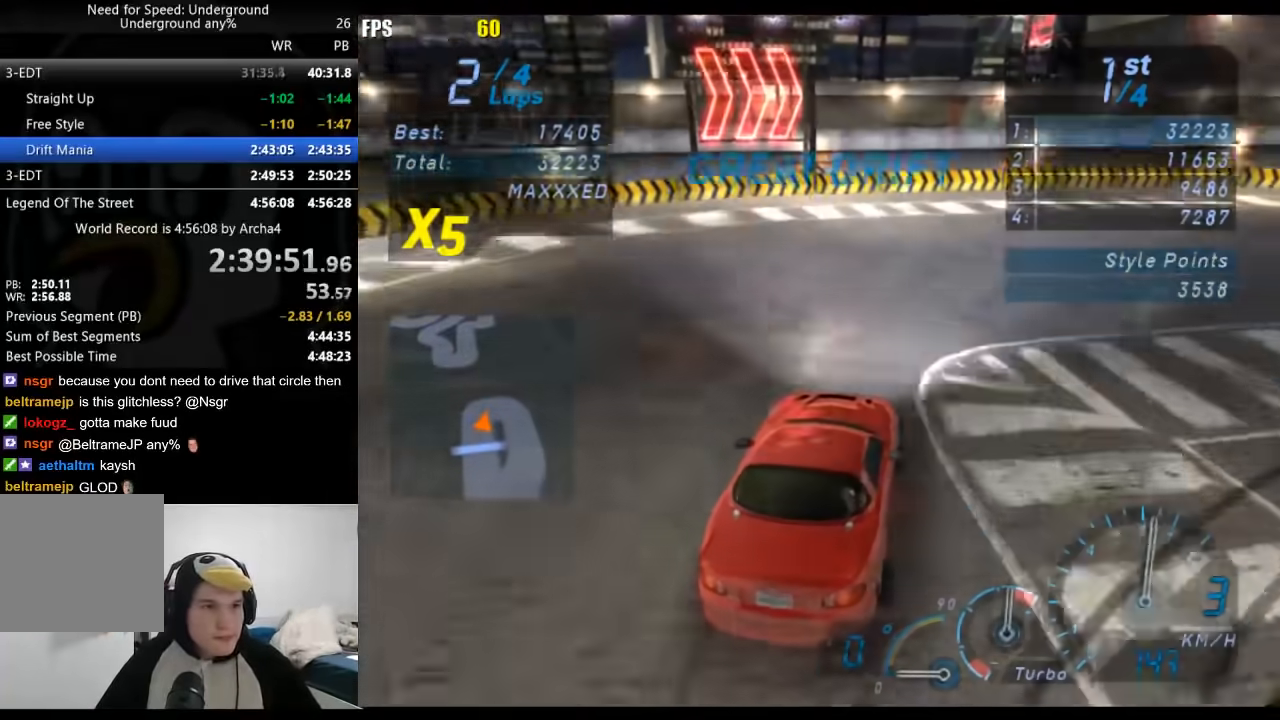
{"buttons": ["R2"], "left_stick": "right", "right_stick": "center", "events": []}
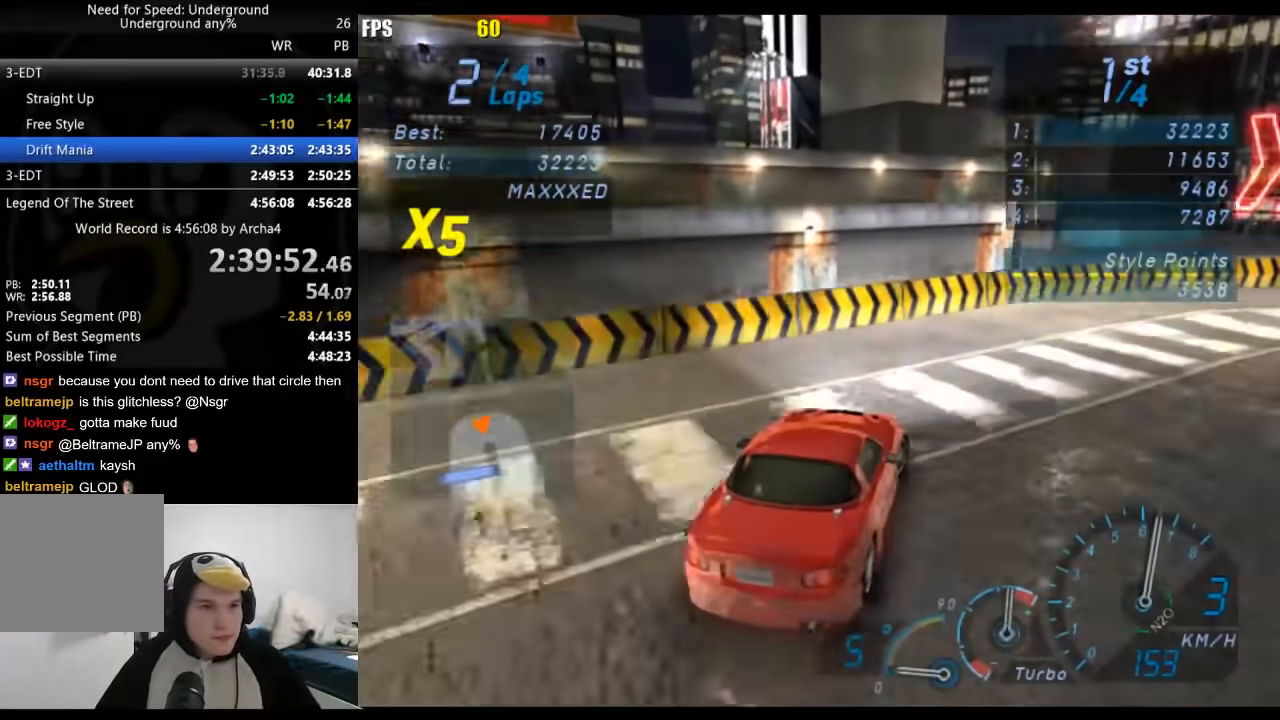
{"buttons": ["R2"], "left_stick": "right", "right_stick": "center", "events": []}
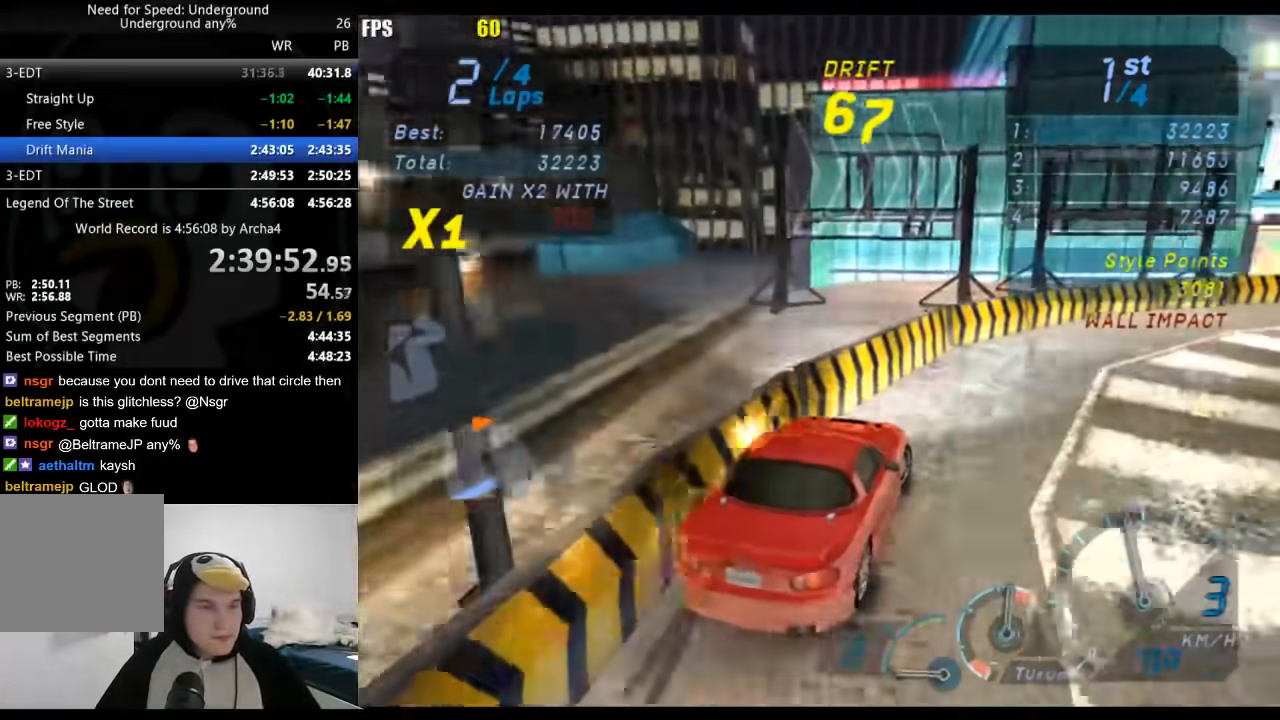
{"buttons": ["R2"], "left_stick": "left", "right_stick": "center", "events": [[267, "left_stick", "center"], [450, "left_stick", "left"]]}
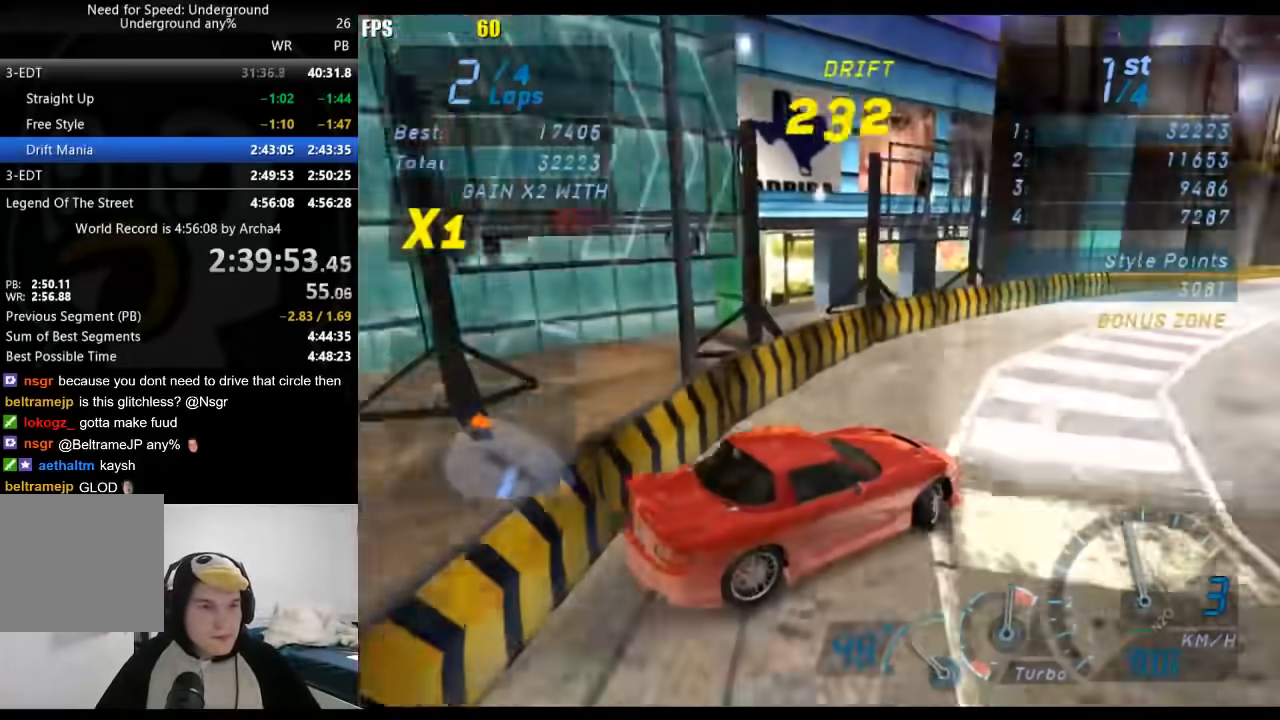
{"buttons": ["R2"], "left_stick": "center", "right_stick": "center", "events": [[117, "left_stick", "center"]]}
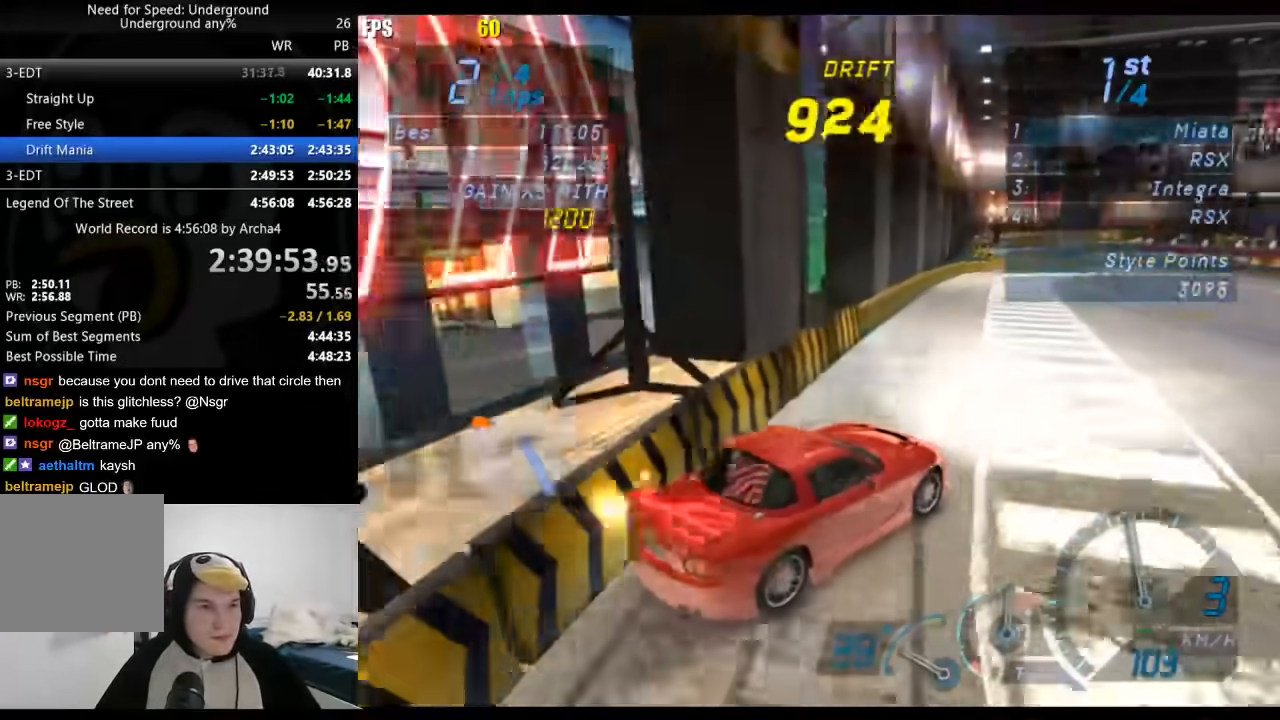
{"buttons": ["R2"], "left_stick": "right", "right_stick": "center", "events": [[67, "left_stick", "right"]]}
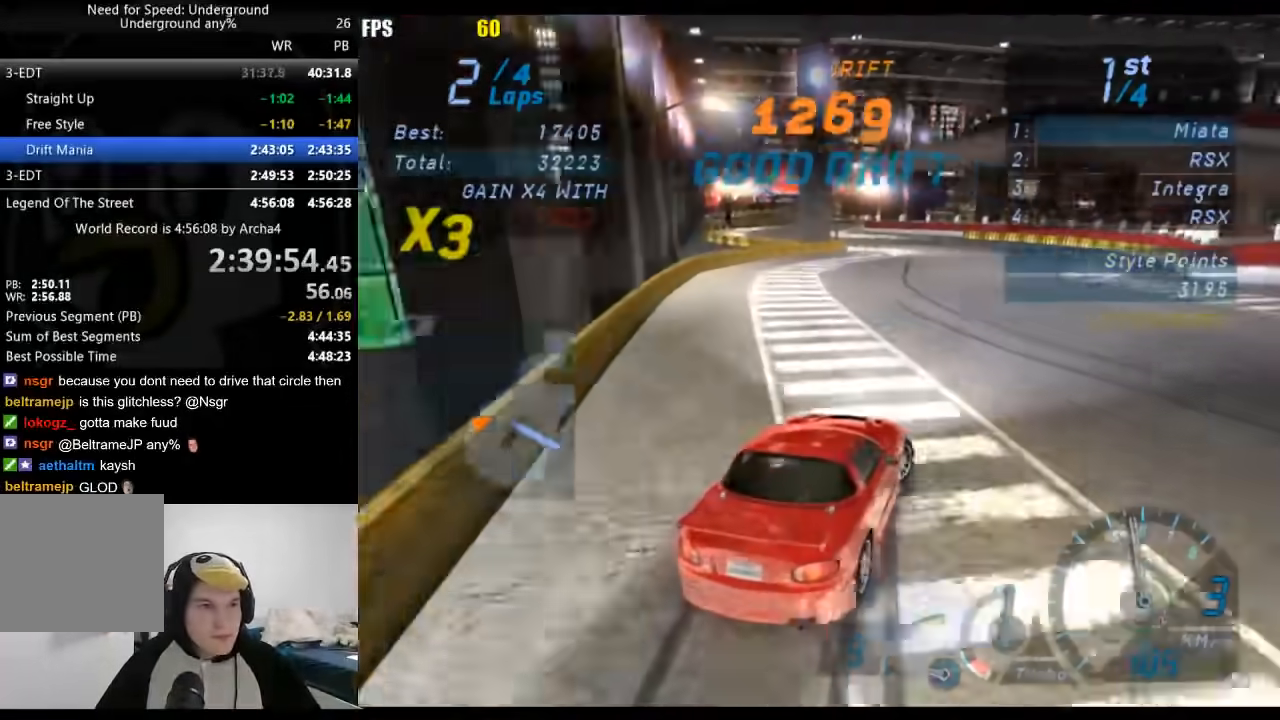
{"buttons": ["R2"], "left_stick": "left", "right_stick": "center", "events": [[317, "left_stick", "left"]]}
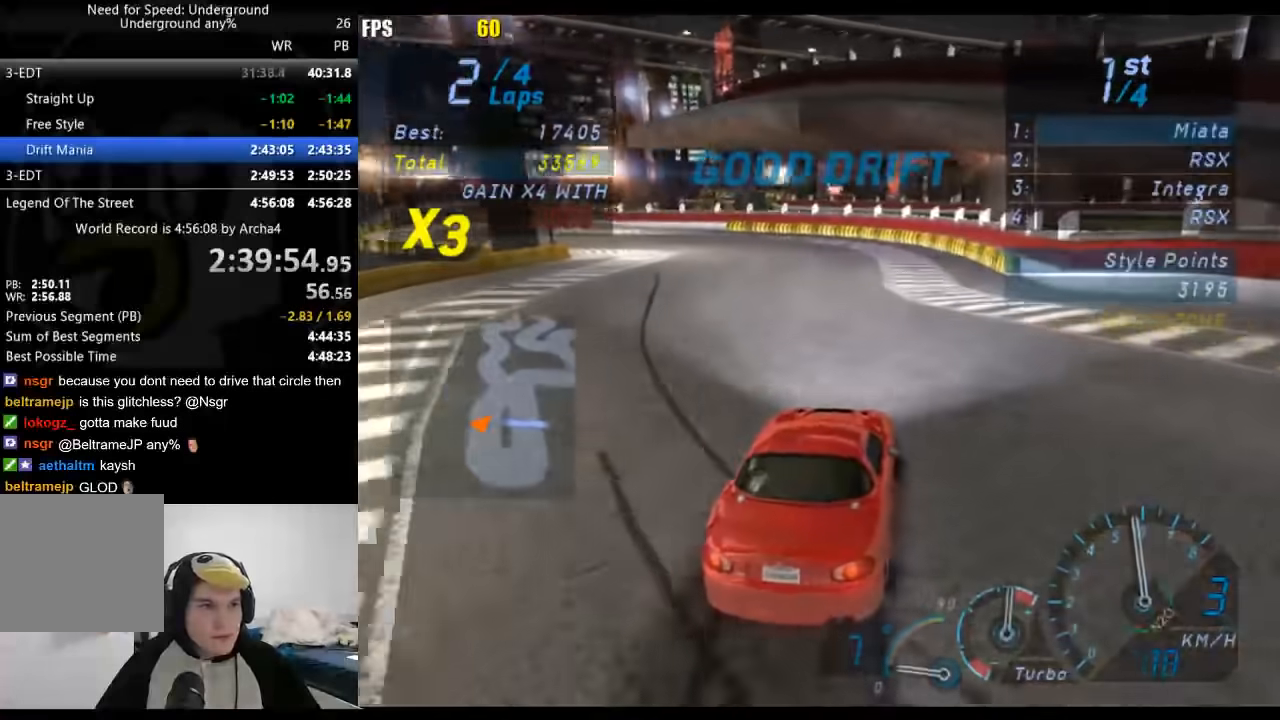
{"buttons": ["R2"], "left_stick": "left", "right_stick": "center", "events": []}
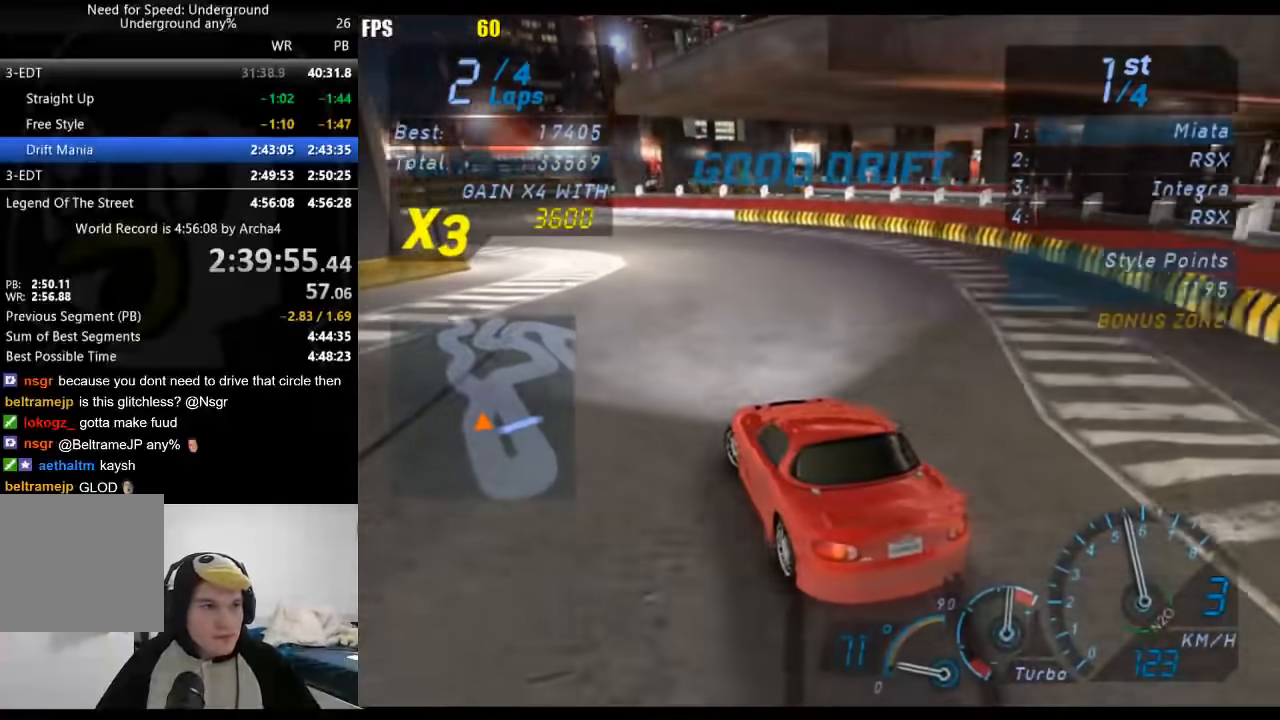
{"buttons": ["R2"], "left_stick": "center", "right_stick": "center", "events": [[33, "left_stick", "right"], [300, "left_stick", "center"]]}
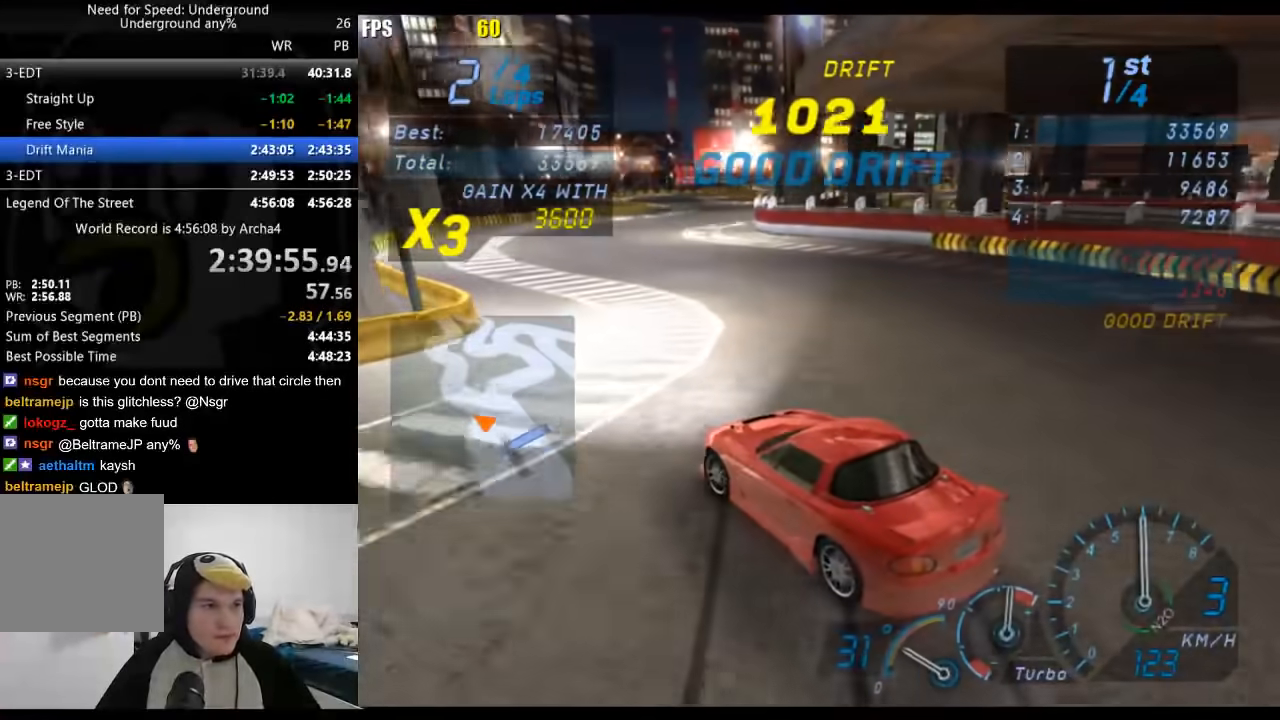
{"buttons": ["R2"], "left_stick": "right", "right_stick": "center", "events": [[33, "left_stick", "right"]]}
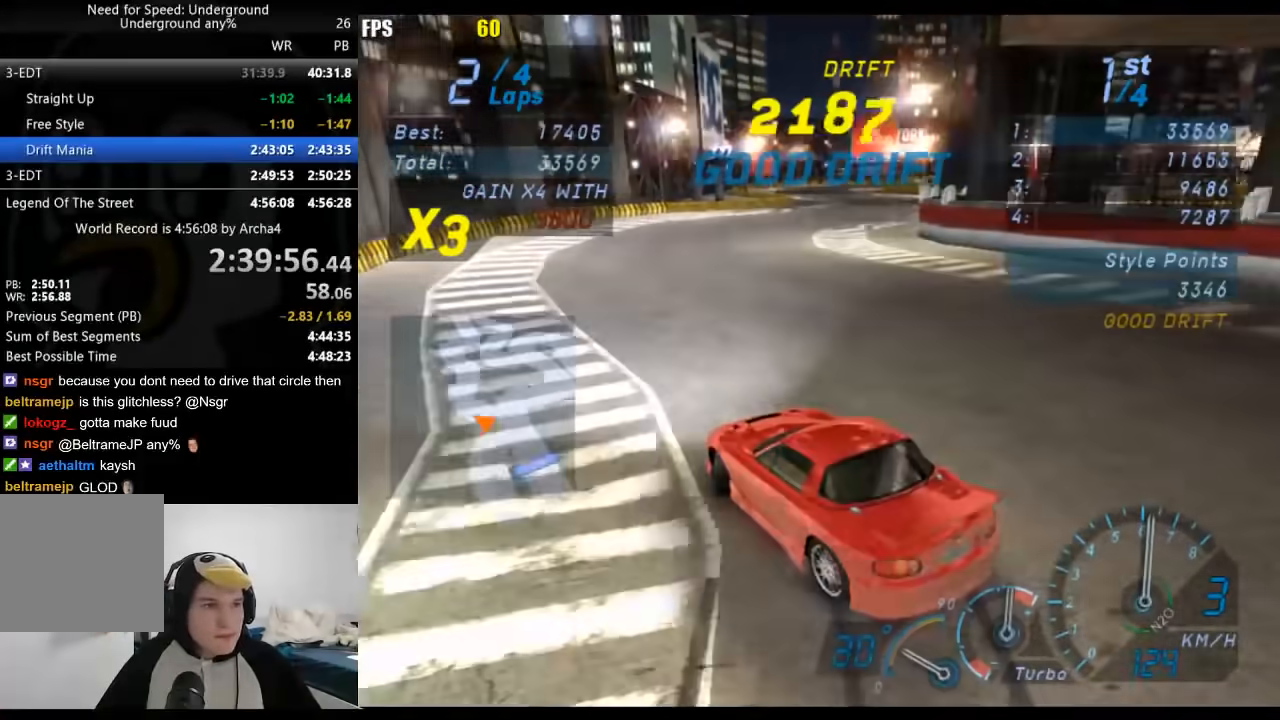
{"buttons": ["R2"], "left_stick": "down-left", "right_stick": "center", "events": [[433, "left_stick", "left"], [483, "left_stick", "down-left"]]}
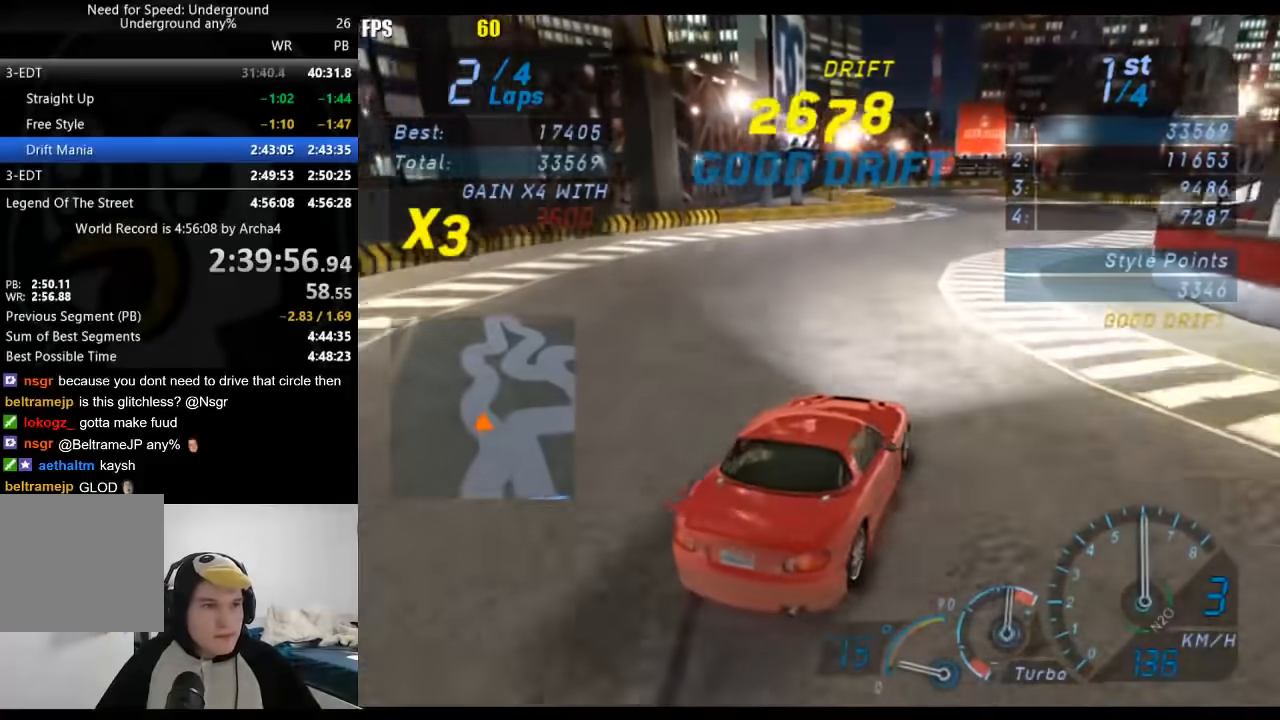
{"buttons": ["R2"], "left_stick": "down-left", "right_stick": "center", "events": []}
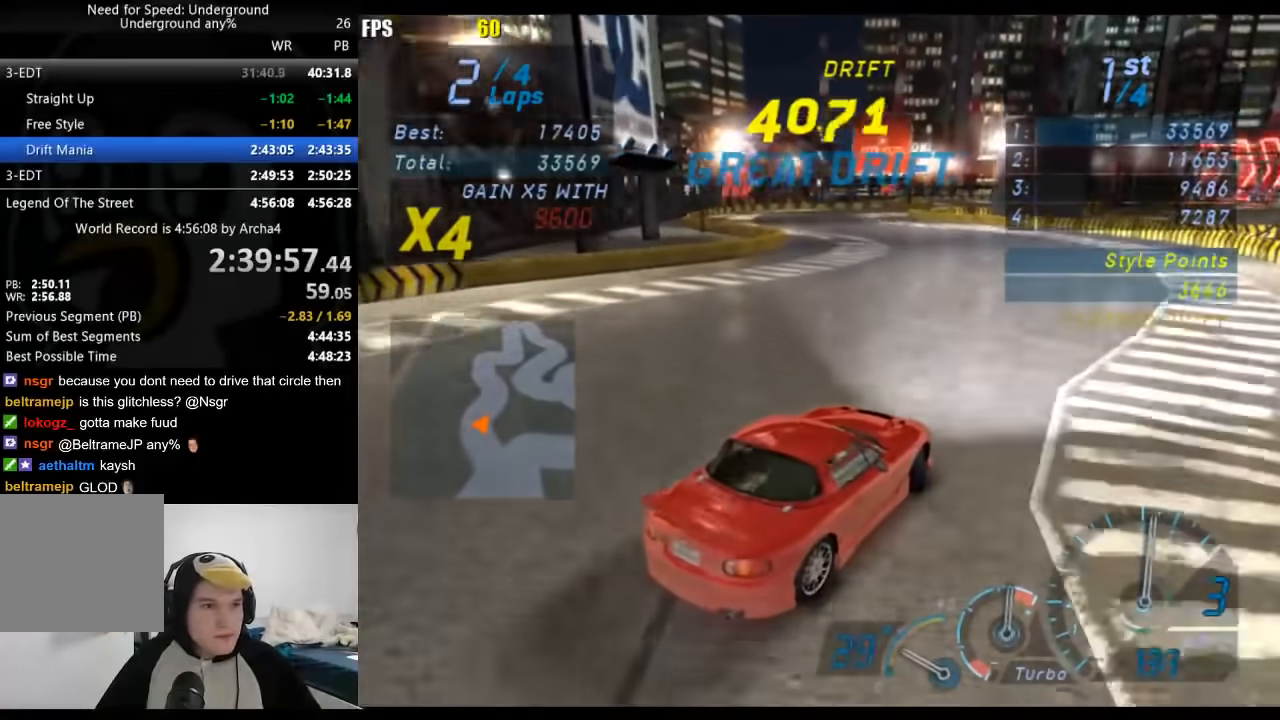
{"buttons": ["R2"], "left_stick": "right", "right_stick": "center", "events": [[317, "left_stick", "center"], [367, "left_stick", "right"]]}
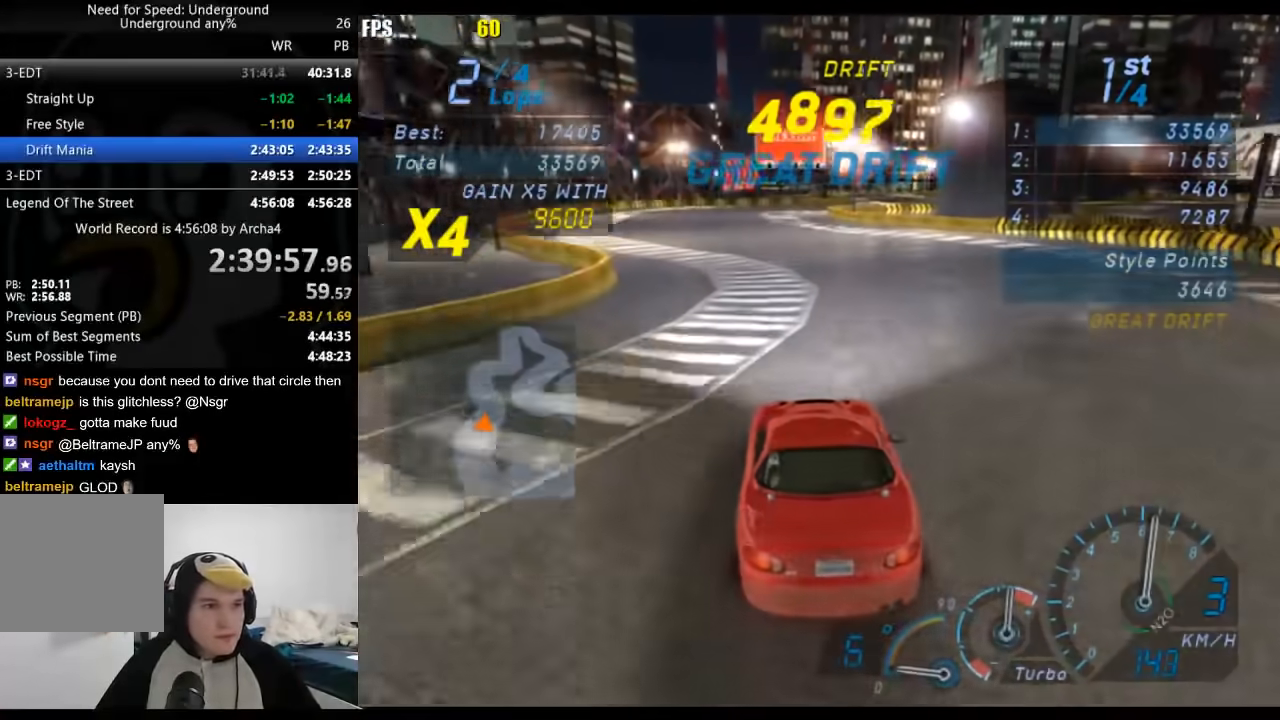
{"buttons": ["R2"], "left_stick": "center", "right_stick": "center", "events": [[100, "left_stick", "left"], [333, "left_stick", "center"]]}
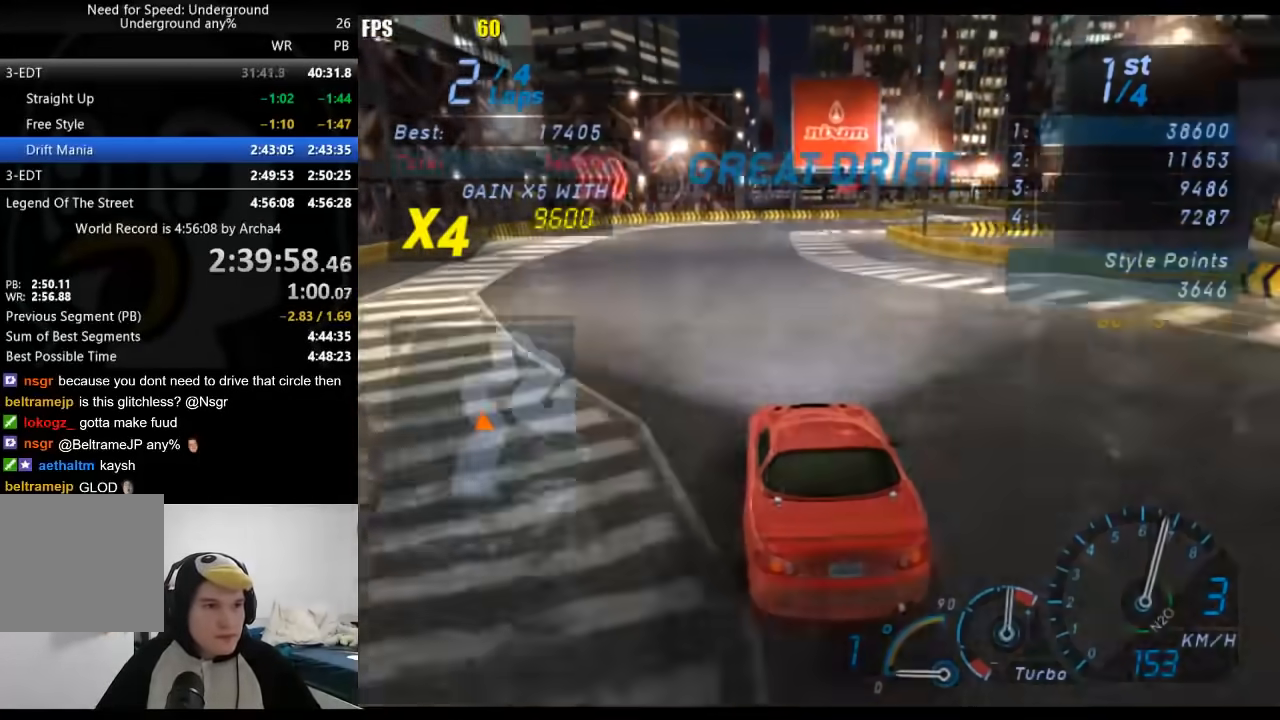
{"buttons": ["R2"], "left_stick": "right", "right_stick": "center", "events": [[133, "left_stick", "right"], [367, "left_stick", "center"], [467, "left_stick", "right"]]}
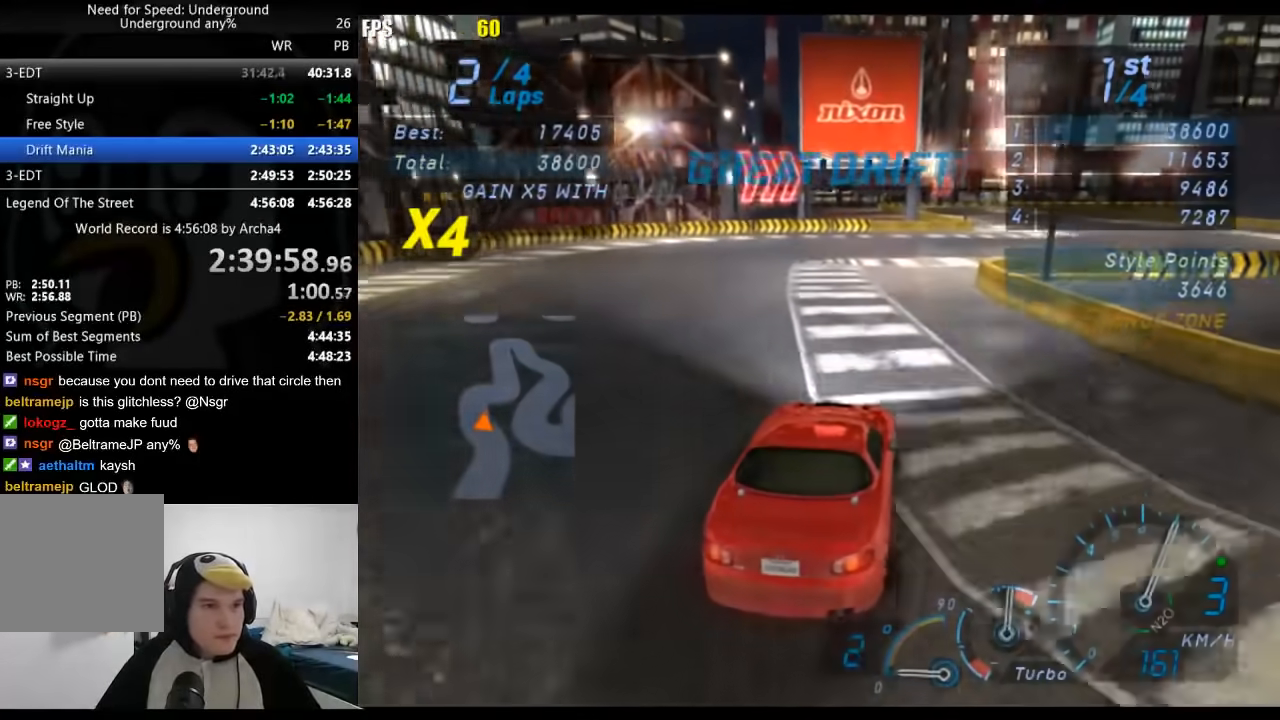
{"buttons": ["R2"], "left_stick": "center", "right_stick": "center", "events": [[183, "left_stick", "center"], [267, "left_stick", "right"], [400, "left_stick", "center"]]}
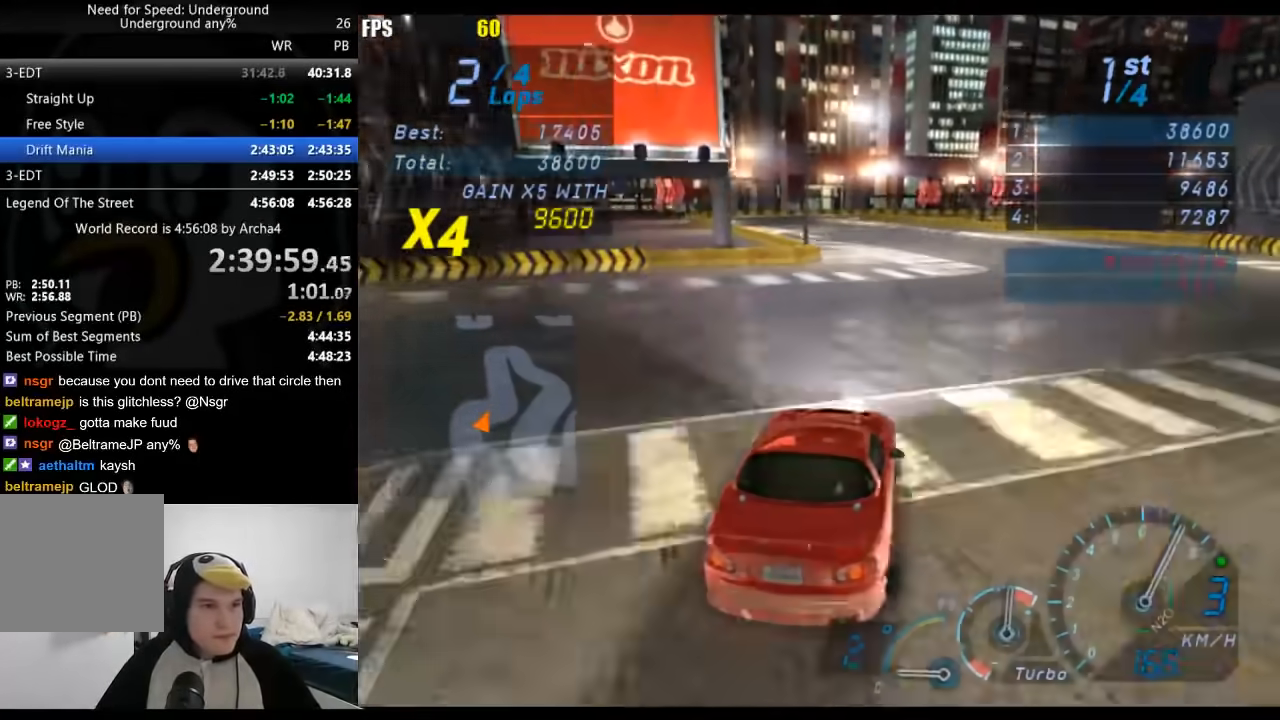
{"buttons": ["R2"], "left_stick": "down-left", "right_stick": "center", "events": [[167, "left_stick", "down-left"], [200, "B", "down"], [333, "B", "up"], [333, "left_stick", "center"], [467, "left_stick", "down-left"]]}
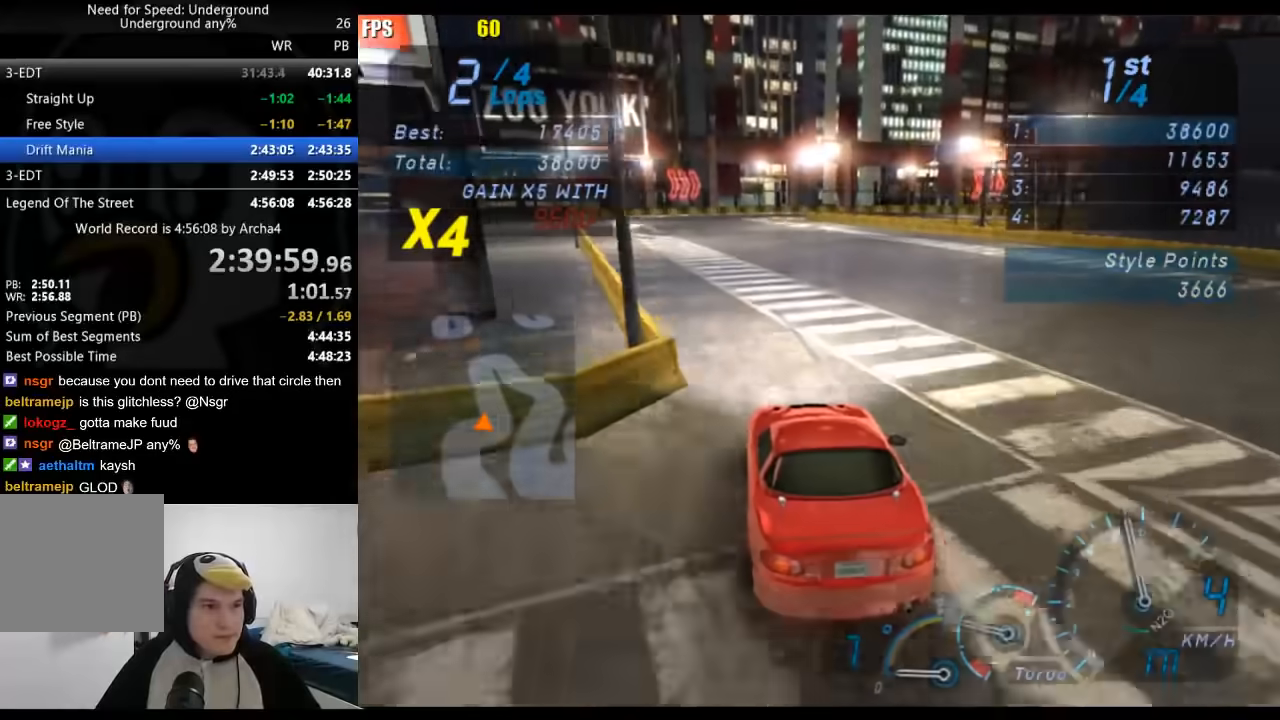
{"buttons": ["R2"], "left_stick": "center", "right_stick": "center", "events": [[133, "left_stick", "center"], [283, "left_stick", "down-left"], [367, "left_stick", "center"]]}
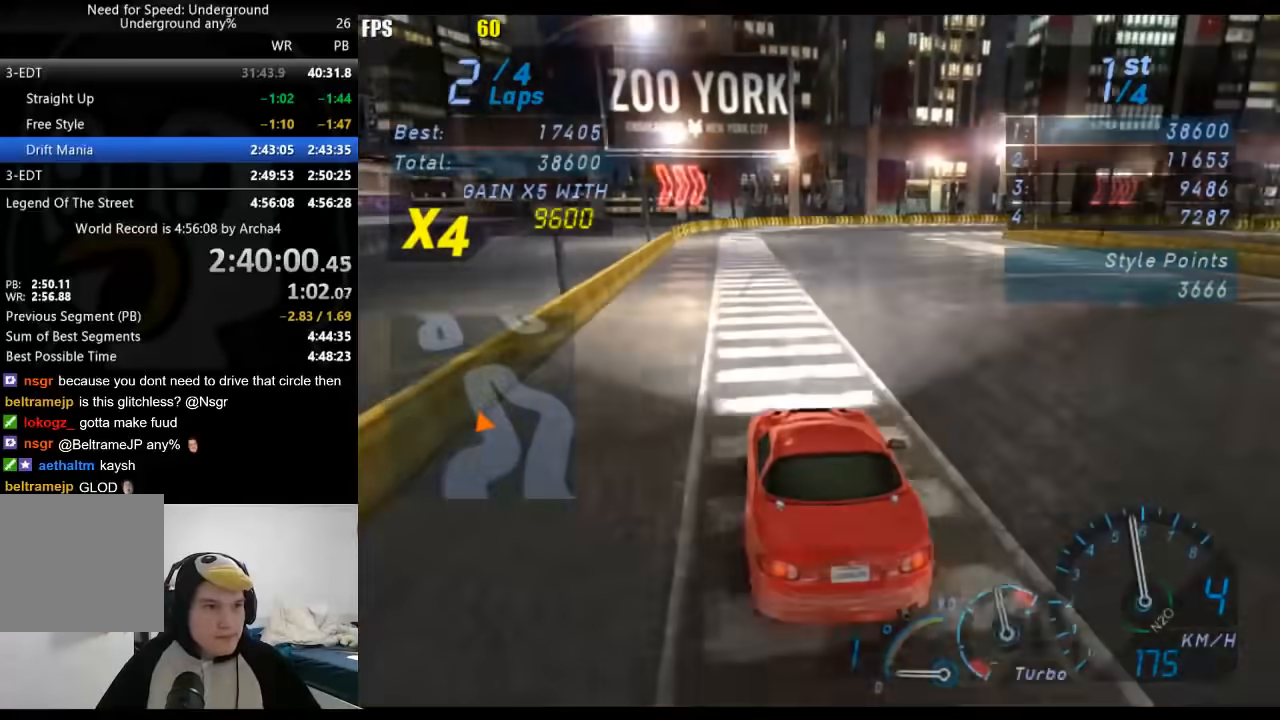
{"buttons": ["R2"], "left_stick": "right", "right_stick": "center", "events": [[250, "left_stick", "right"]]}
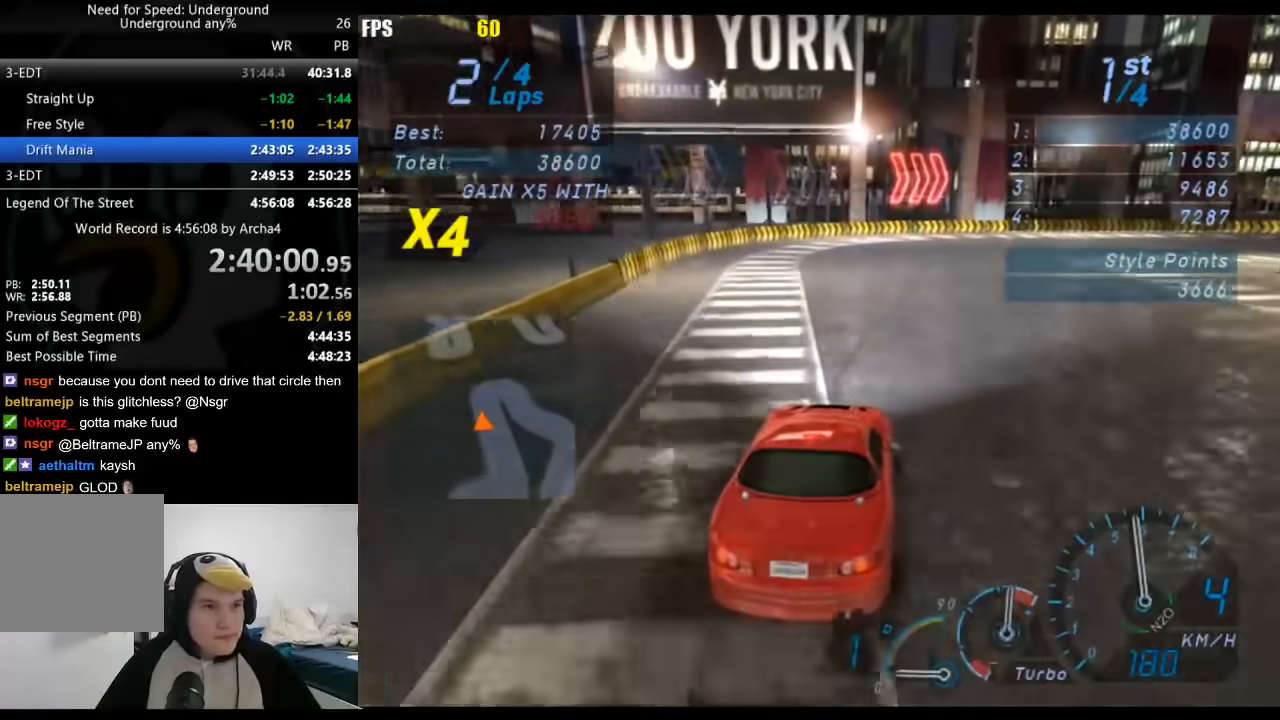
{"buttons": ["R2"], "left_stick": "right", "right_stick": "center", "events": []}
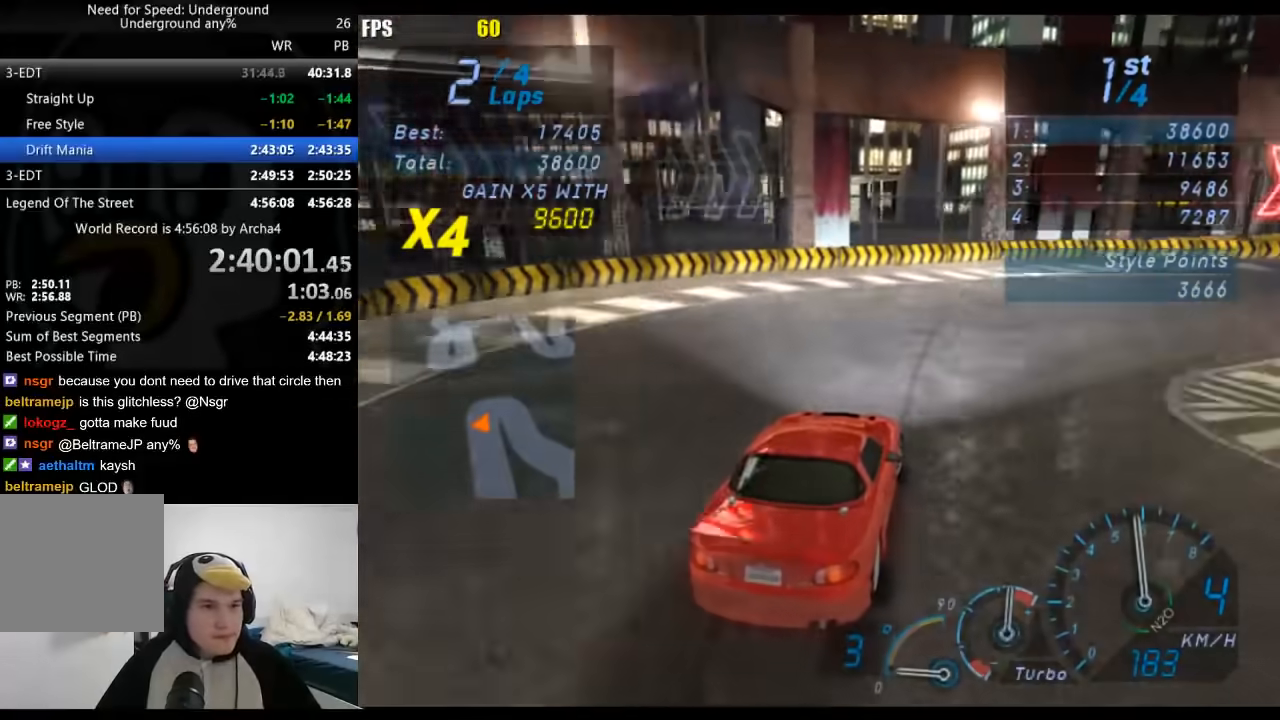
{"buttons": ["R2"], "left_stick": "right", "right_stick": "center", "events": []}
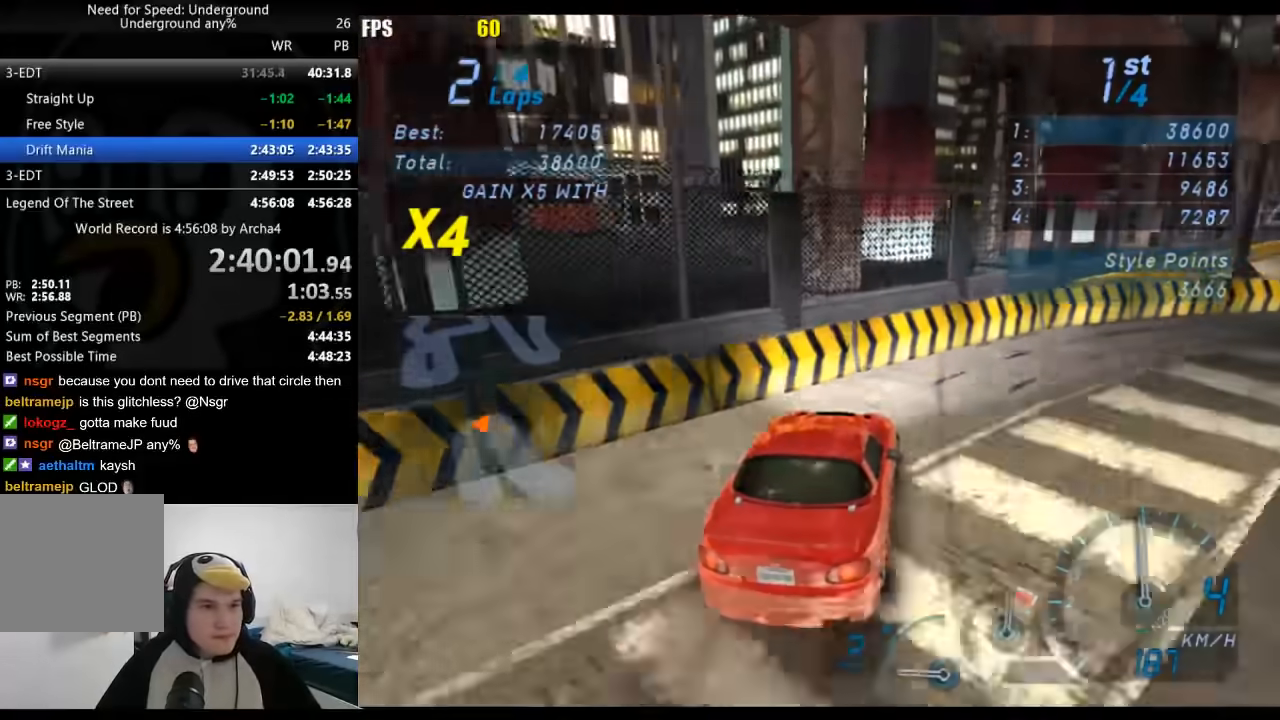
{"buttons": ["R2"], "left_stick": "right", "right_stick": "center", "events": [[50, "X", "down"], [133, "X", "up"]]}
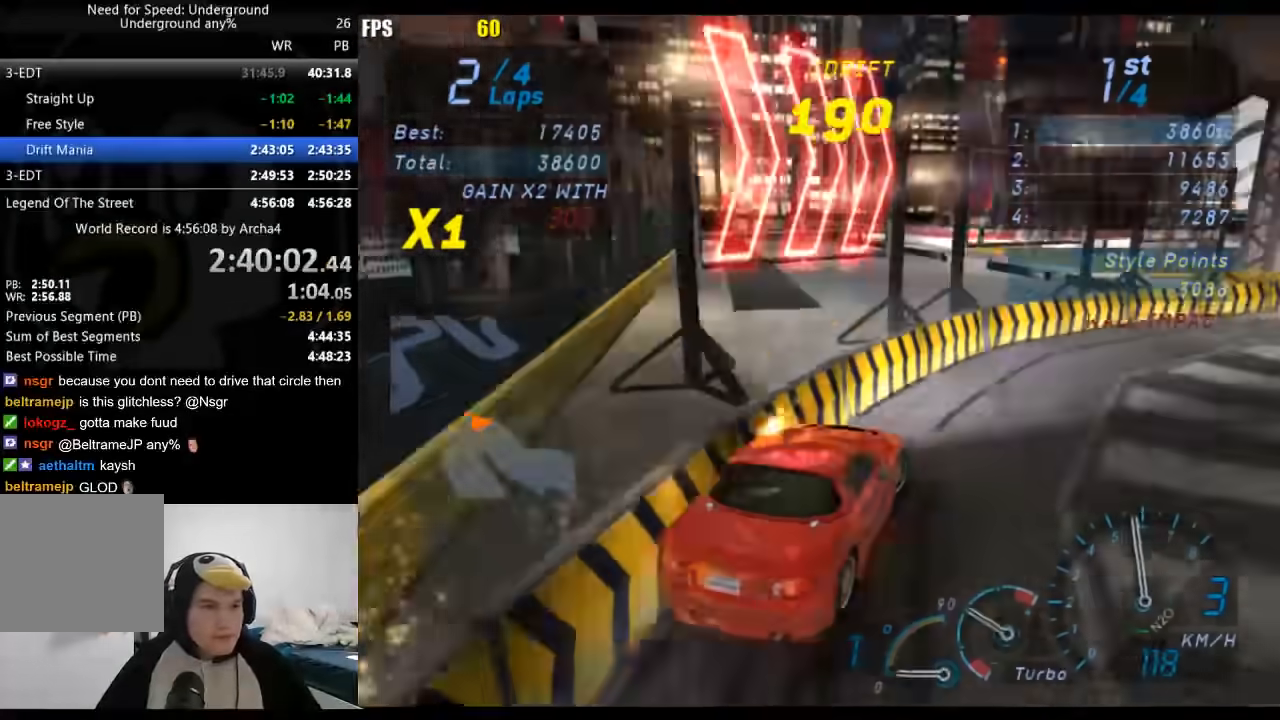
{"buttons": ["R2"], "left_stick": "left", "right_stick": "center", "events": [[117, "left_stick", "center"], [167, "left_stick", "left"]]}
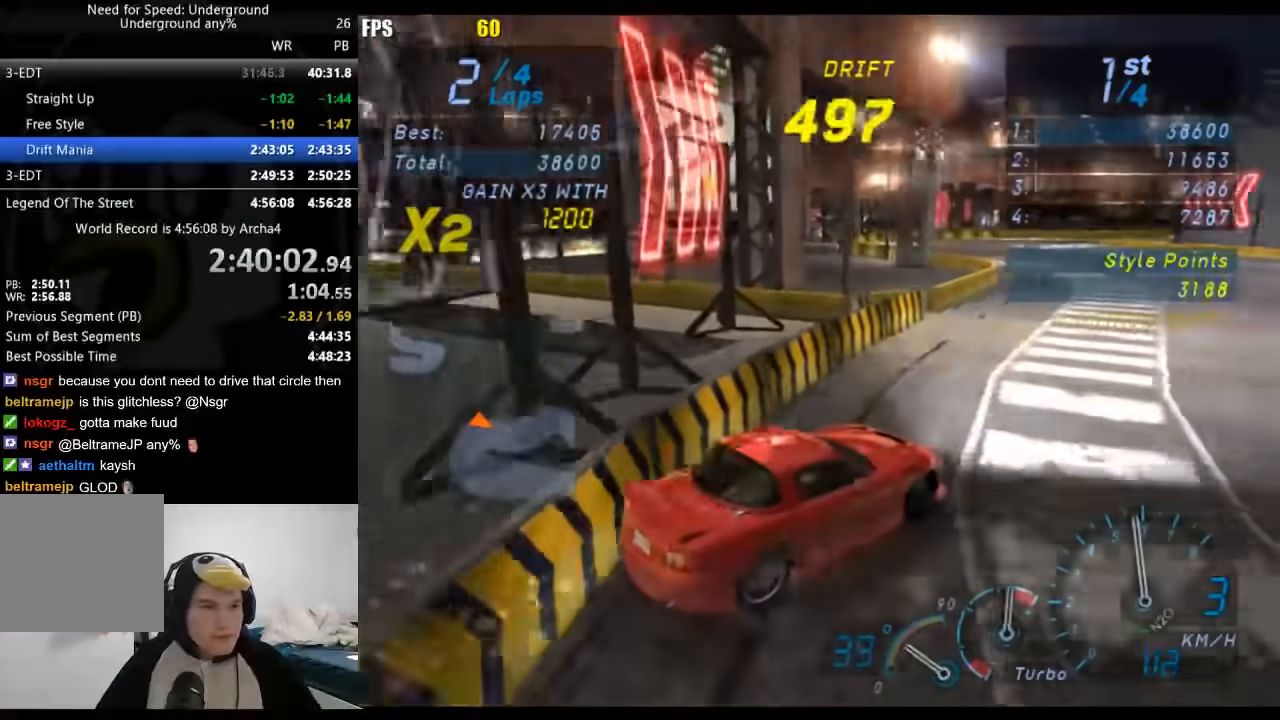
{"buttons": ["R2"], "left_stick": "down-left", "right_stick": "center", "events": [[250, "left_stick", "center"], [417, "left_stick", "down-left"]]}
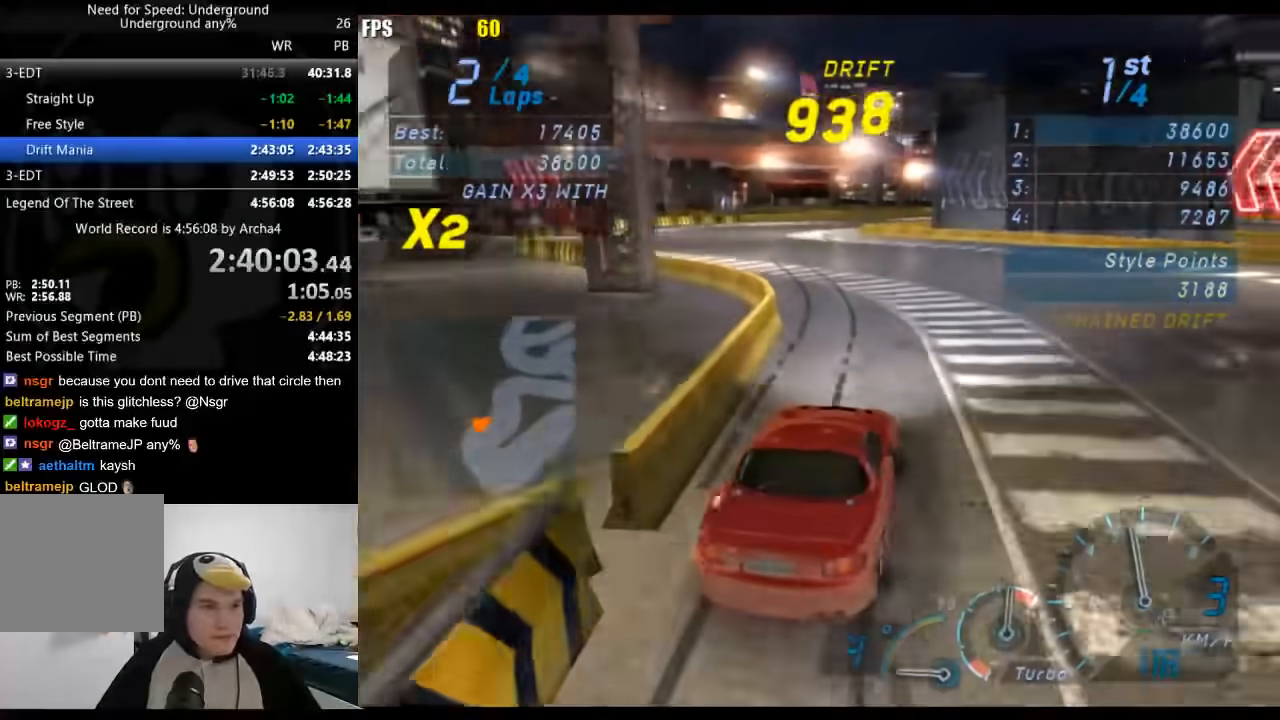
{"buttons": ["R2"], "left_stick": "right", "right_stick": "center", "events": [[167, "left_stick", "center"], [317, "left_stick", "right"]]}